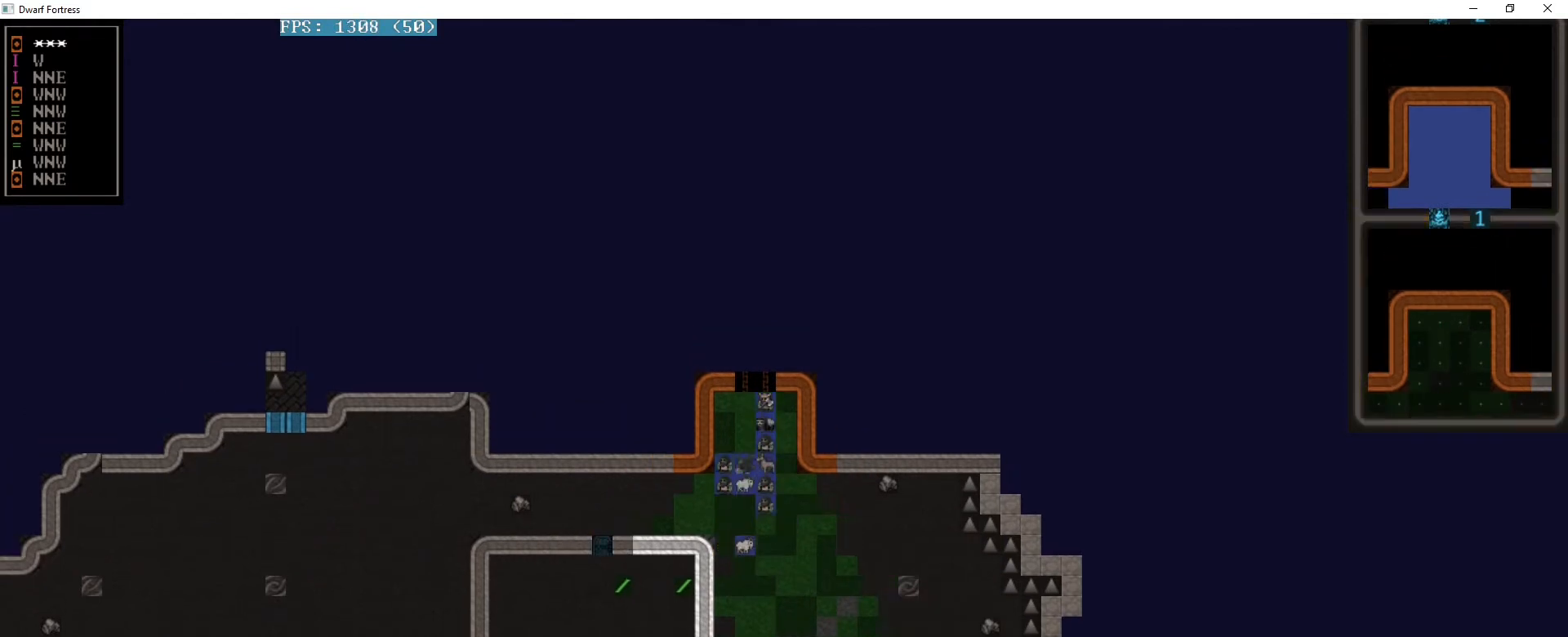
Gameplay with keyboard; each line is a JSON object with the keys held at the frame after it. "events" lists presses ("down") and releases ("up") of ".", "/", "0", "1", "2", "3", "4", "5", "6", "7", "8", "9", "a", "alt_l", "alt_r", "b", "backspace", "c", "caps_lock", "comma", "ctrl_l", "ctrl_r", "d", "down", "e", "equals", "f", "g", "h", "i", "j", "k", "l", "lbracket", "left", "m", "minus", "n", "o", "p", "q", "quote", "r", "rbracket", "return", "right", "s", "semicolon", "shift_l", "shift_r", "space", "super", "t", "tab", "tilde", "u", "up", "v", "w", "x", "y" and "z" between this image and that frame as [ms after this image, input, new state], when the widget could be followed in between. No other keys are recorded. Mouse input is not recorded.
{"keys": ["up"]}
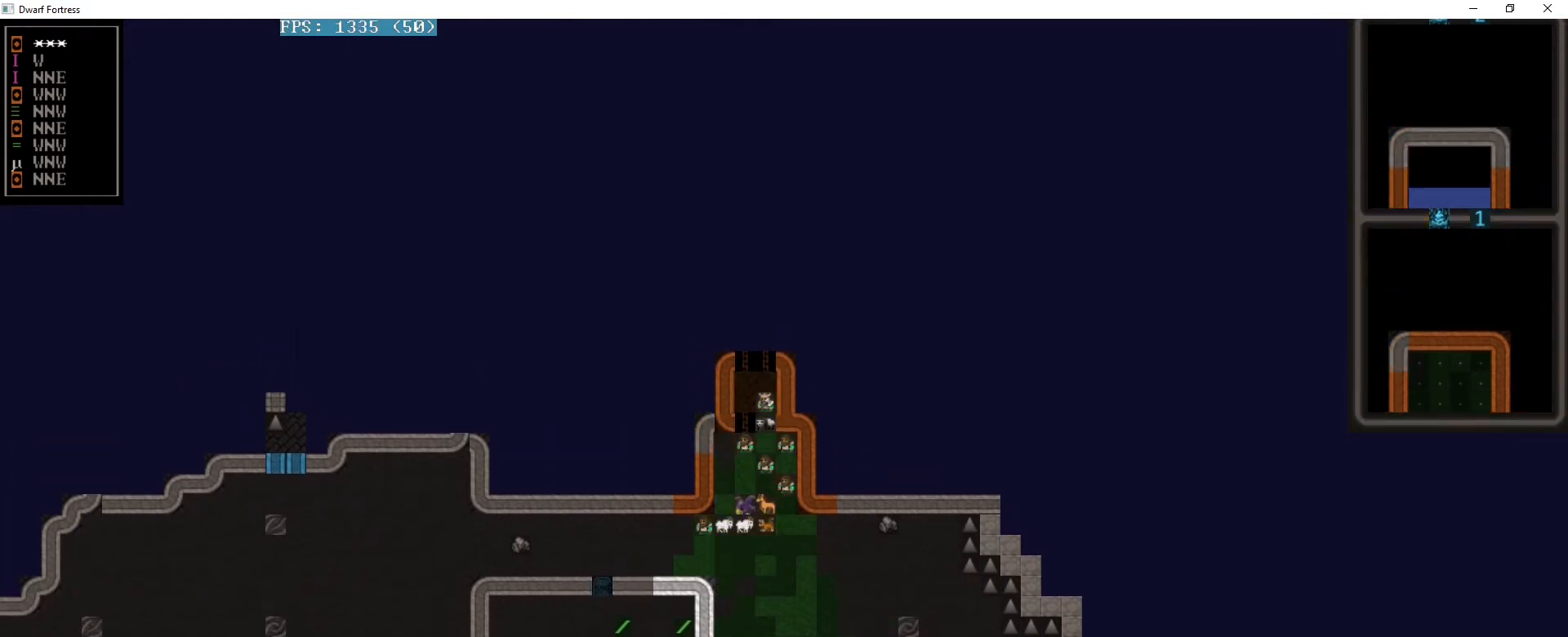
{"keys": [], "events": [[40, "up", "up"], [160, "up", "down"], [280, "up", "up"], [360, "up", "down"], [480, "up", "up"]]}
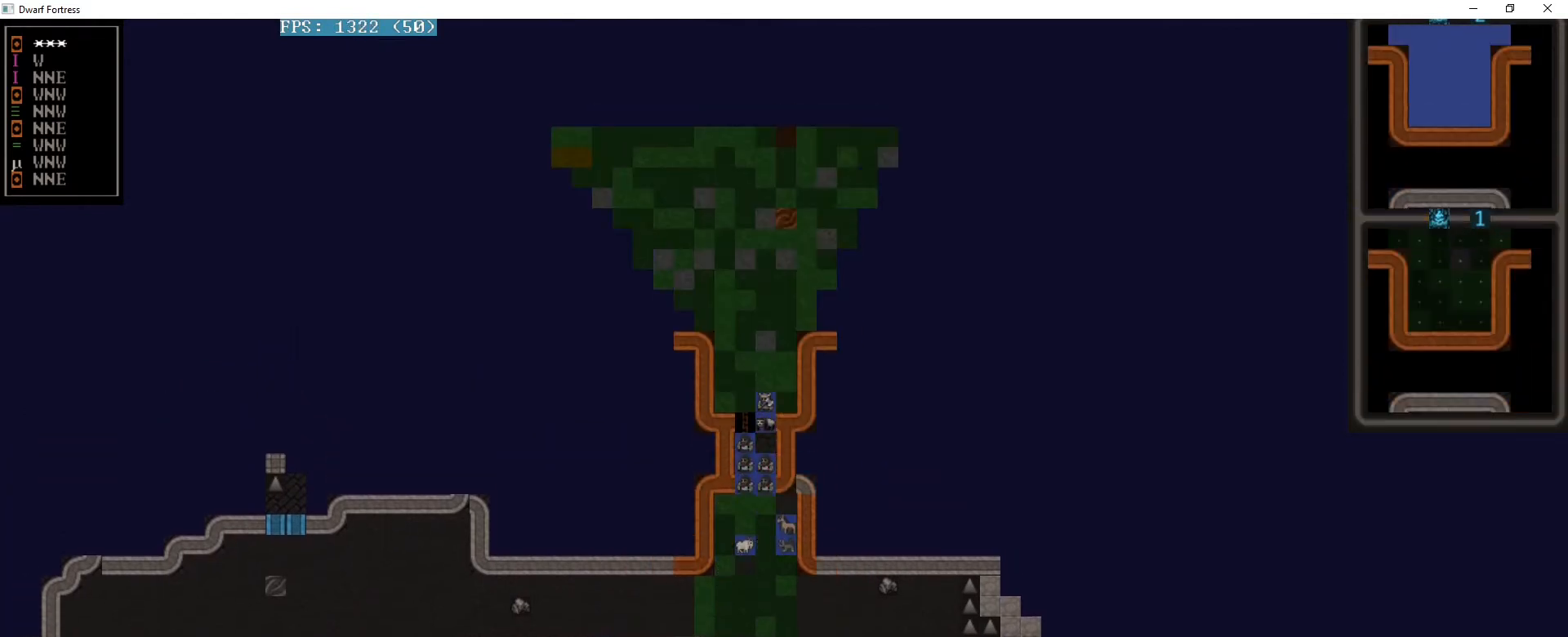
{"keys": ["up"], "events": [[160, "up", "down"]]}
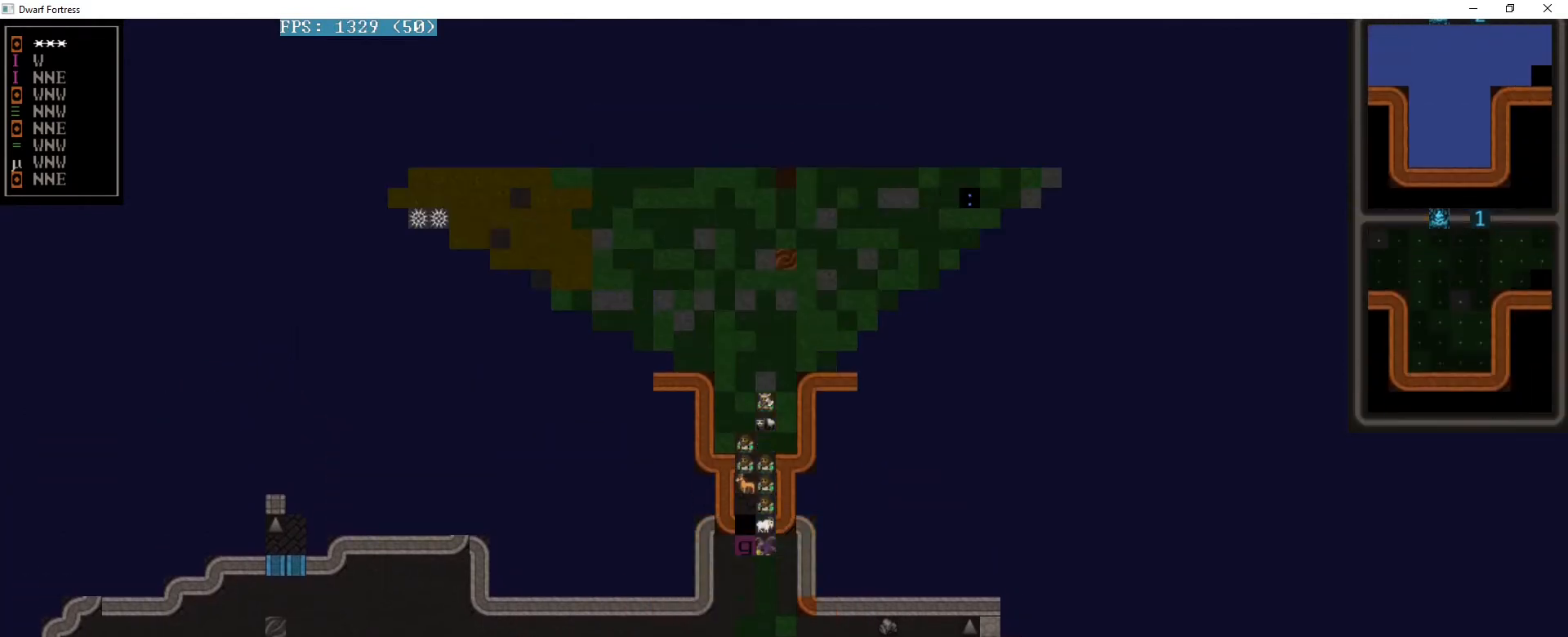
{"keys": ["left", "up"], "events": [[120, "left", "down"]]}
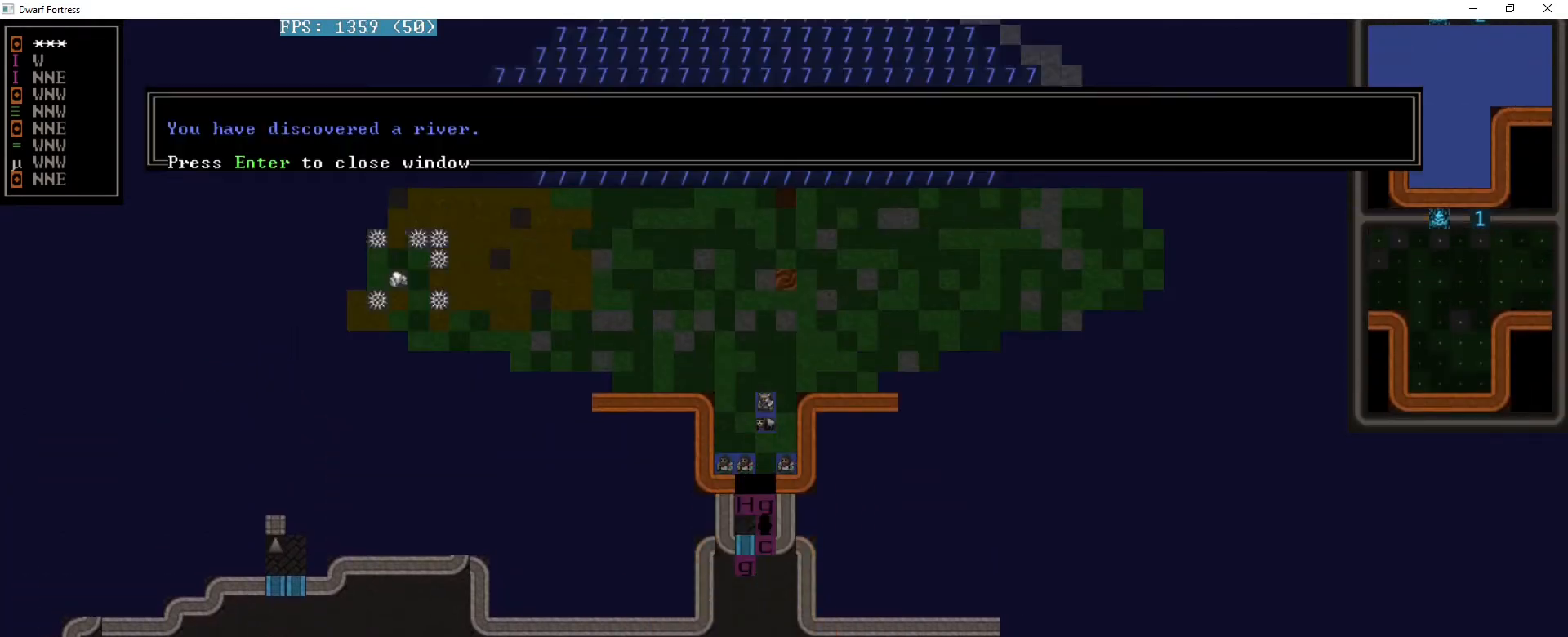
{"keys": [], "events": [[80, "up", "up"], [120, "left", "up"]]}
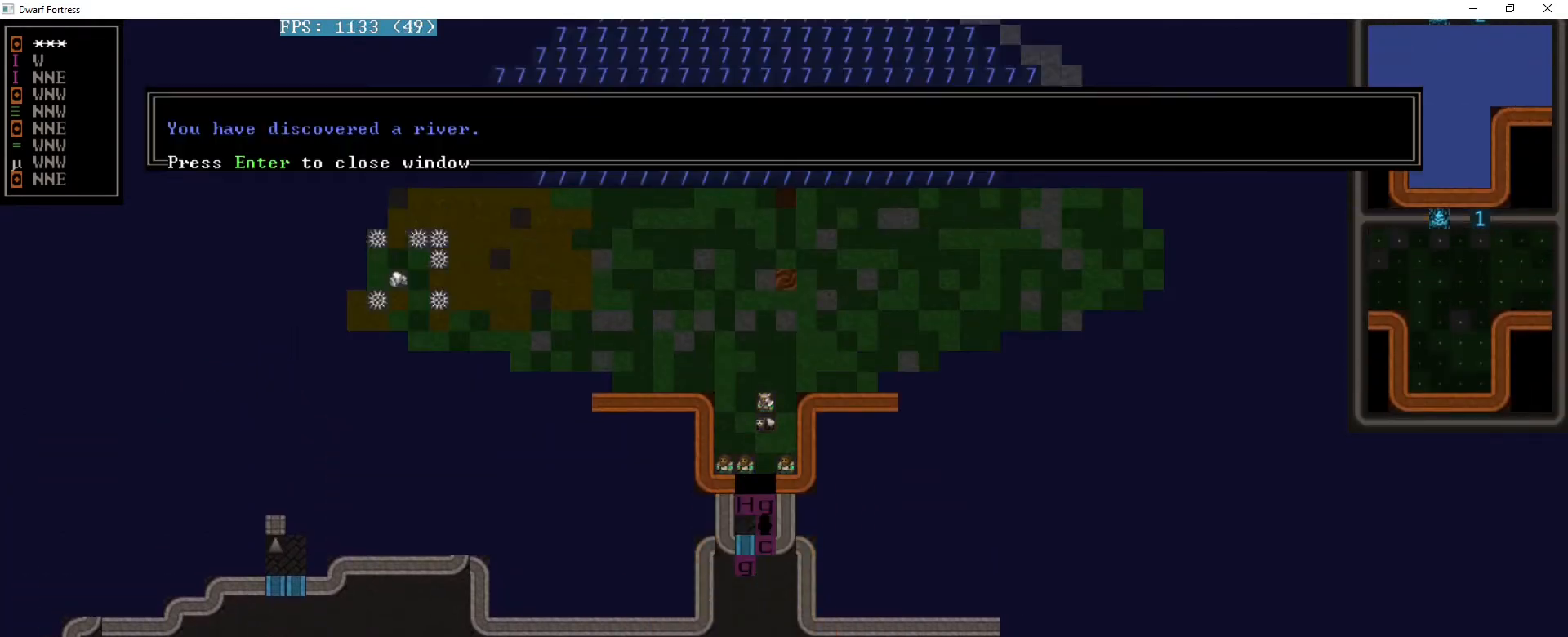
{"keys": ["left", "up"], "events": [[80, "return", "down"], [160, "return", "up"], [440, "up", "down"], [520, "left", "down"]]}
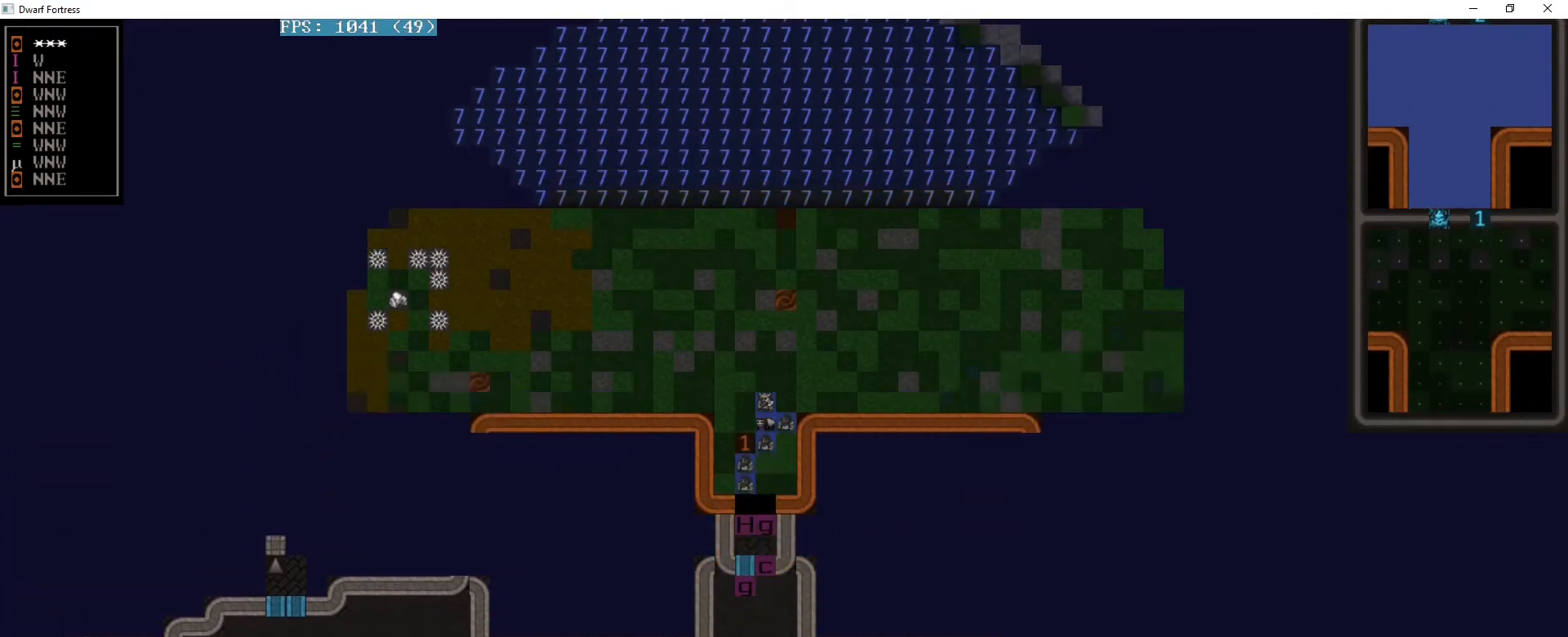
{"keys": ["left"]}